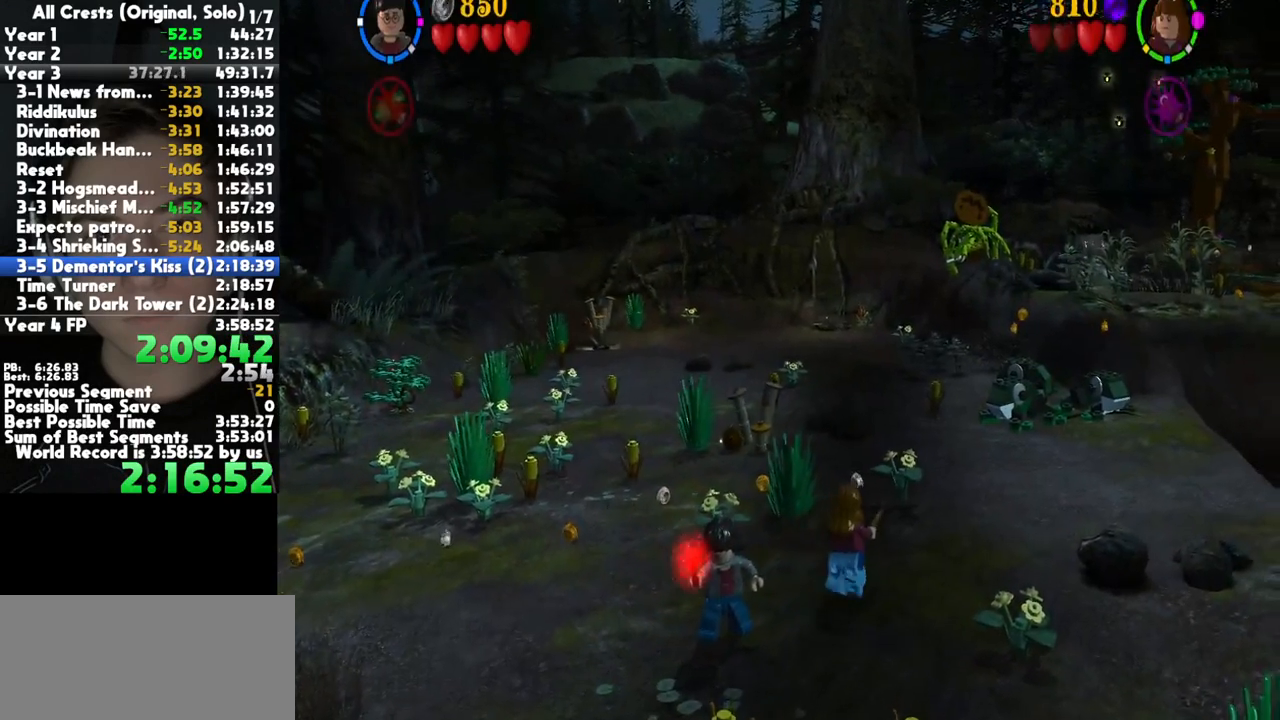
Gameplay with a controller (Xbox layout); each line is a JSON object with the inputs held at the frame after it. "button_events" lists button changes between this image and that frame as [ms after this image, input, new state], when the widget could be followed in between (sticks are given only as held states). This document gives stick clicks only as held states, not as events. Not read: other_buttons.
{"buttons": [], "left_stick": "up", "right_stick": "center", "button_events": []}
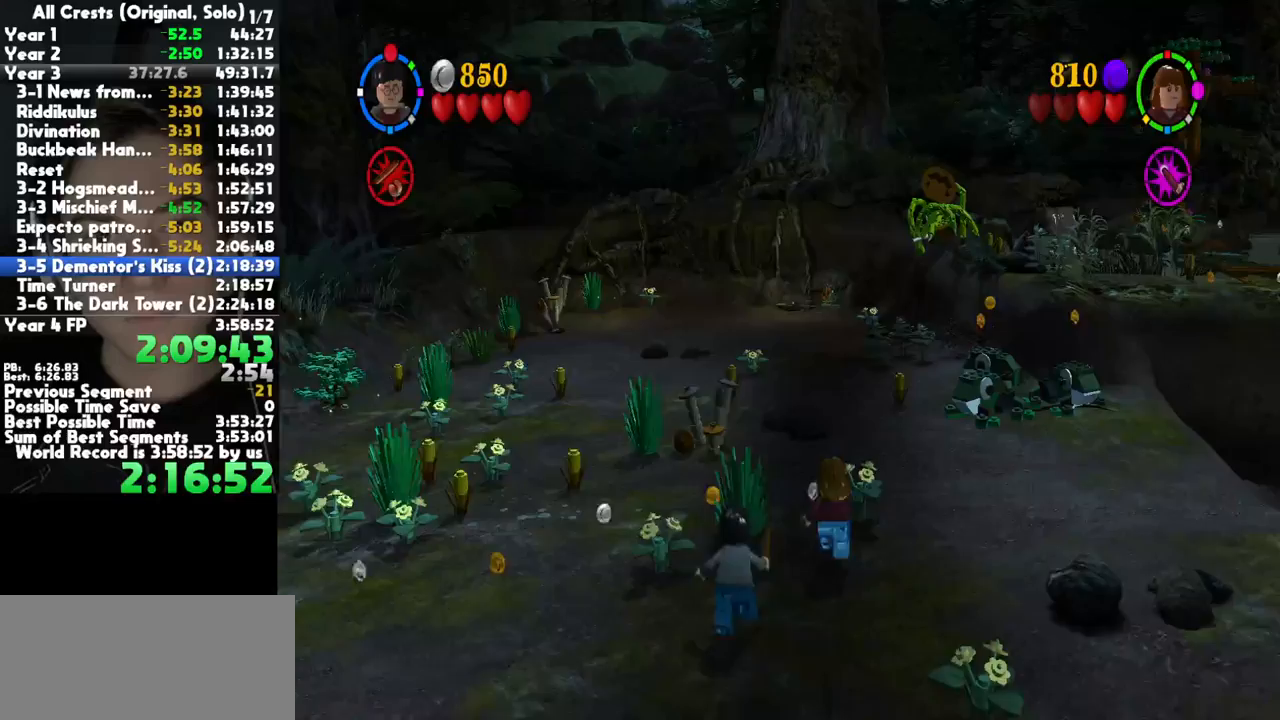
{"buttons": [], "left_stick": "up", "right_stick": "center", "button_events": []}
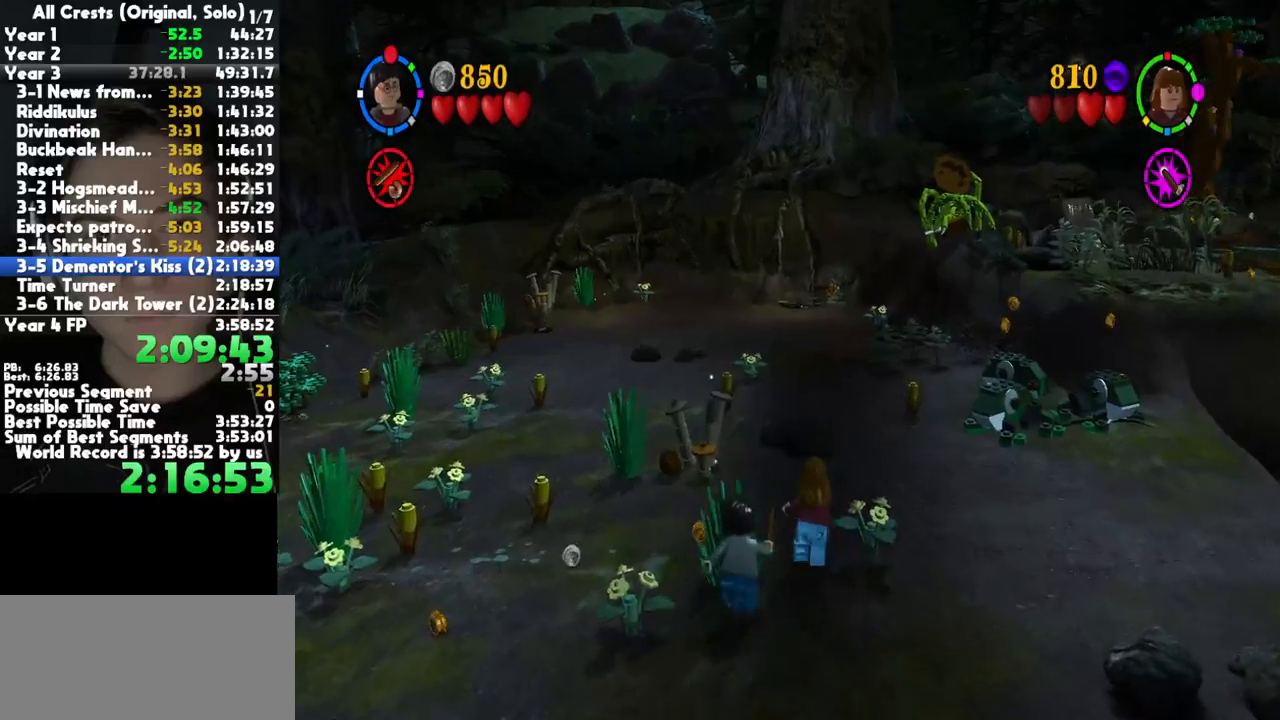
{"buttons": [], "left_stick": "up", "right_stick": "center", "button_events": []}
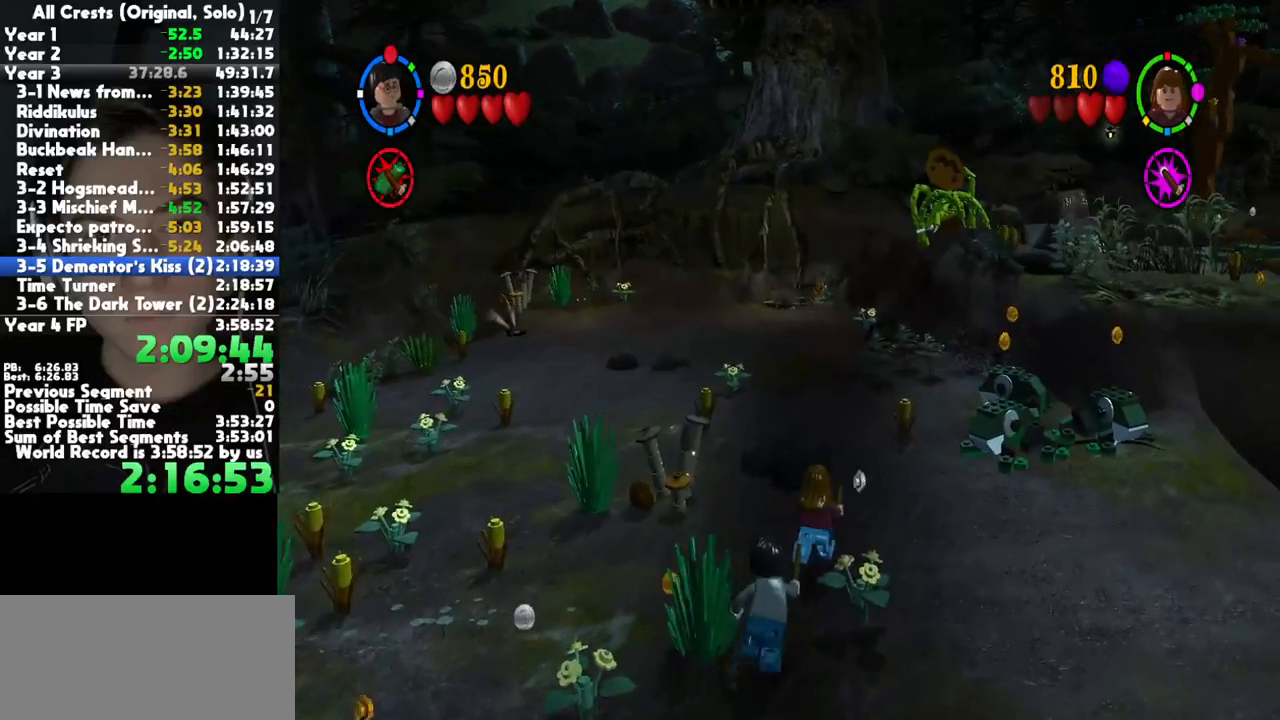
{"buttons": [], "left_stick": "up", "right_stick": "center", "button_events": []}
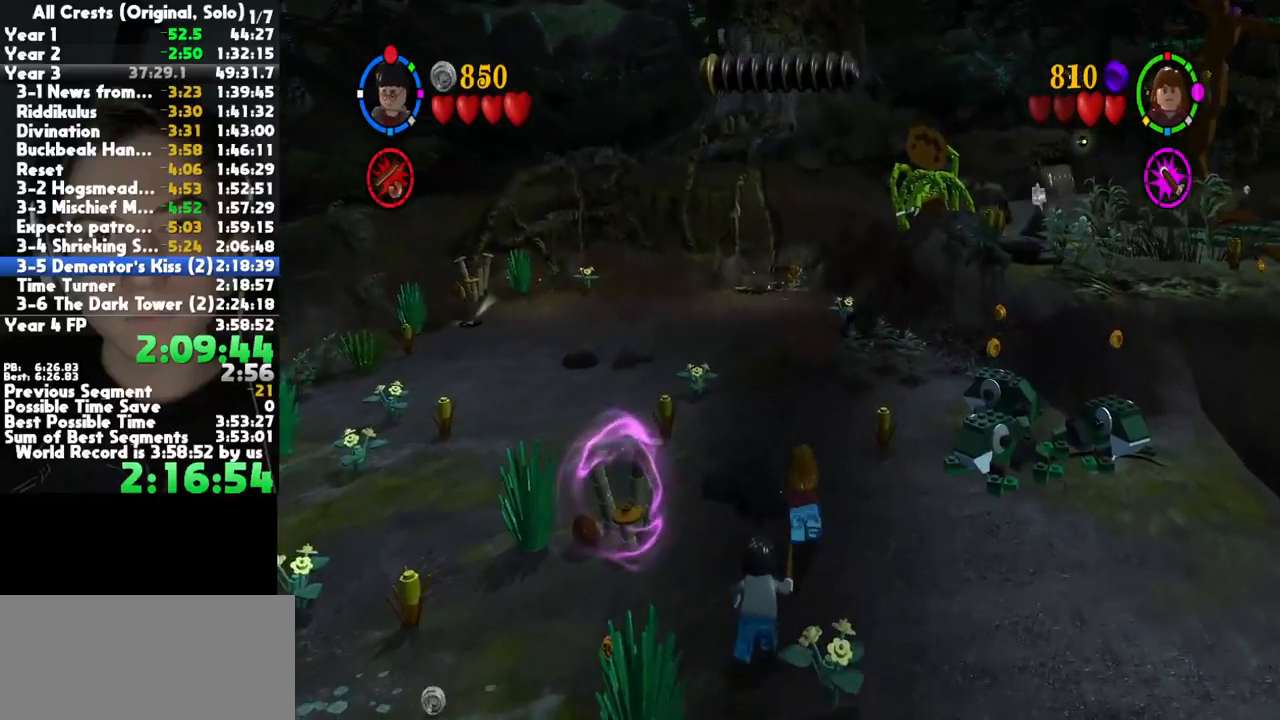
{"buttons": [], "left_stick": "up", "right_stick": "center", "button_events": []}
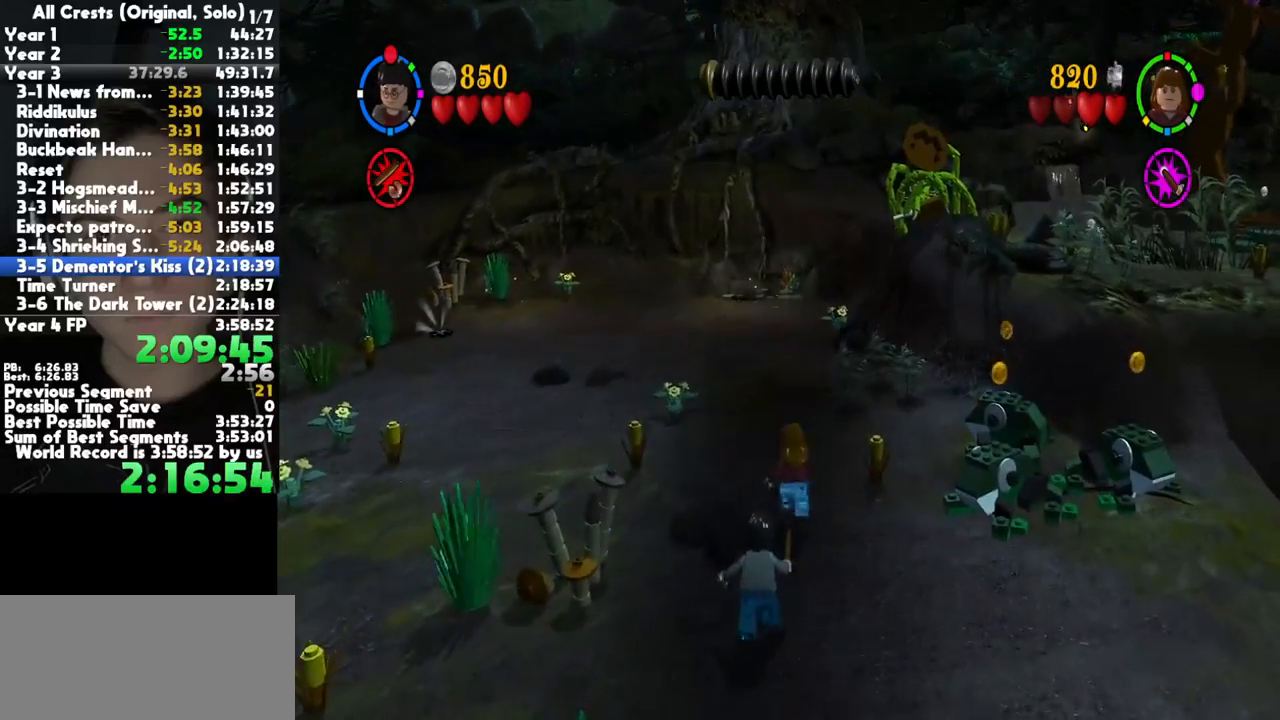
{"buttons": ["X"], "left_stick": "up", "right_stick": "center", "button_events": [[400, "X", "down"]]}
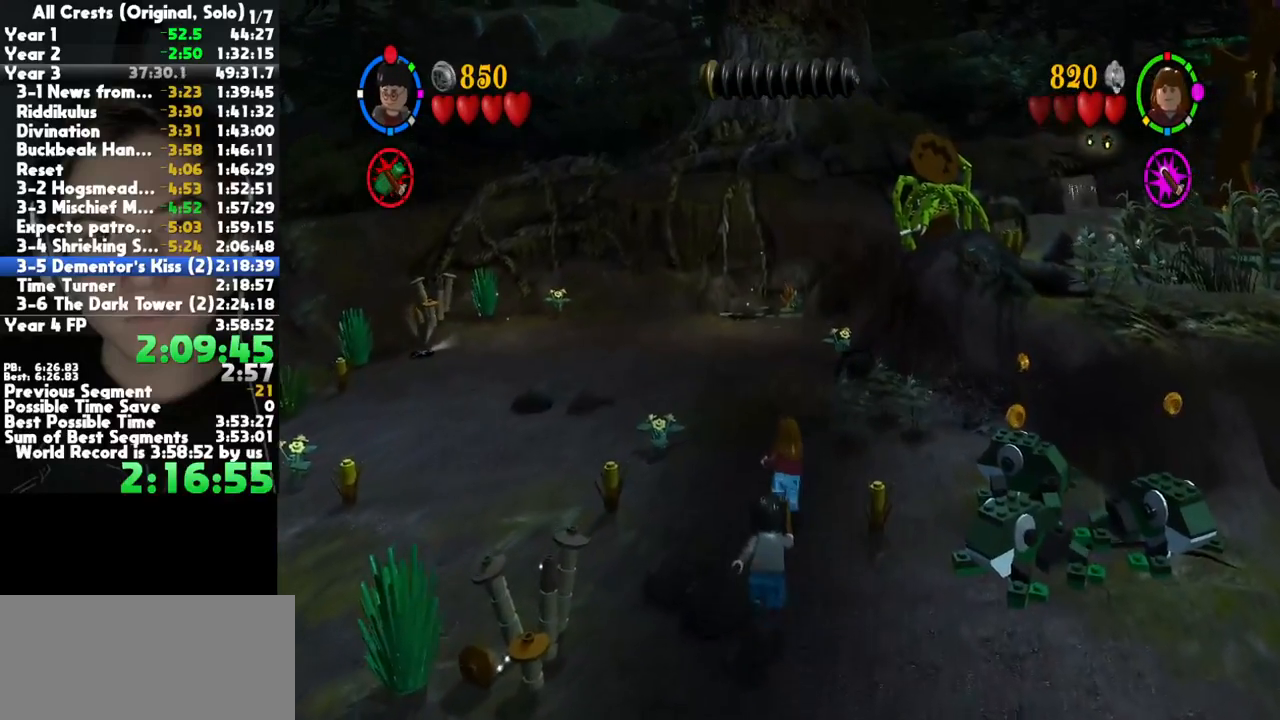
{"buttons": ["X"], "left_stick": "up", "right_stick": "center", "button_events": []}
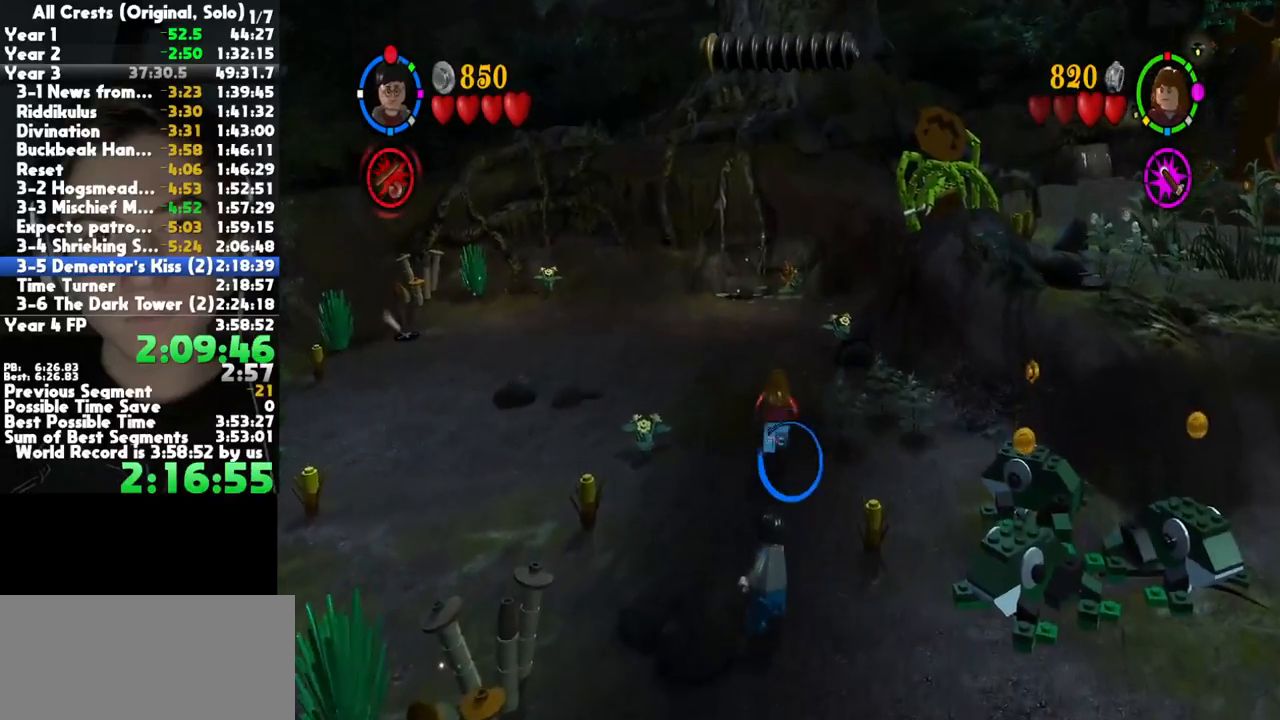
{"buttons": ["X"], "left_stick": "center", "right_stick": "center", "button_events": []}
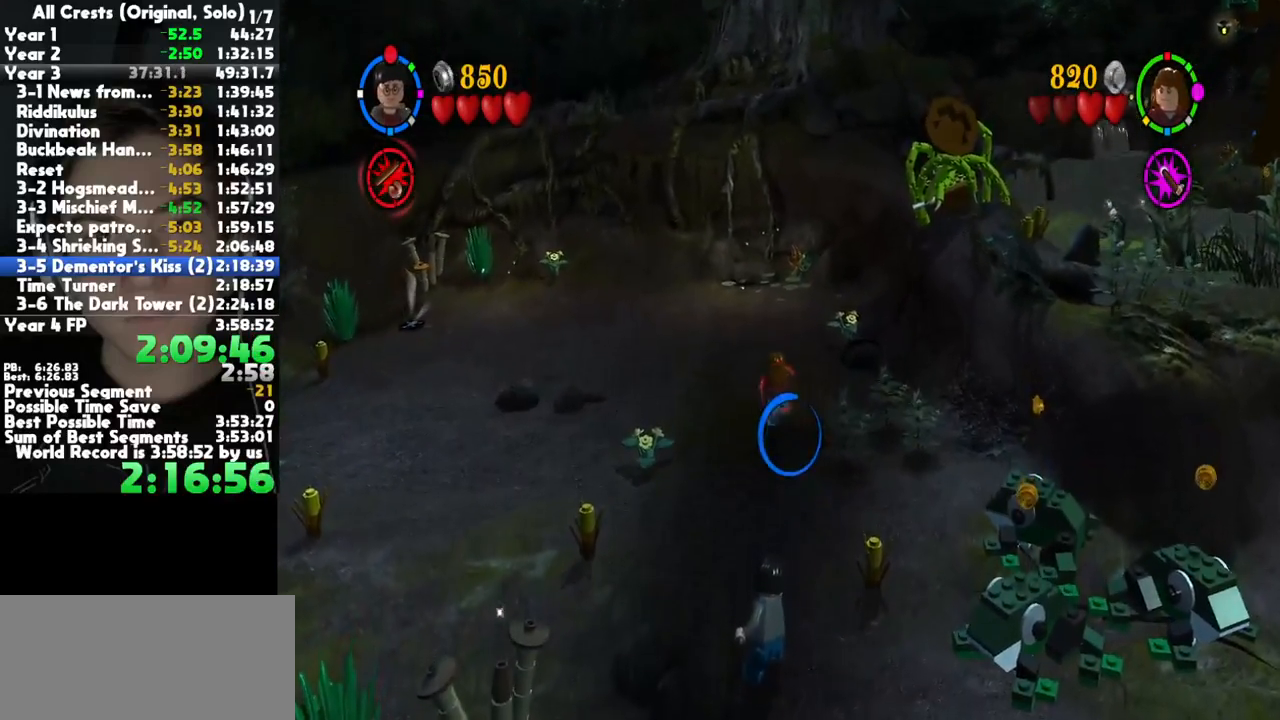
{"buttons": [], "left_stick": "center", "right_stick": "center", "button_events": [[133, "X", "up"]]}
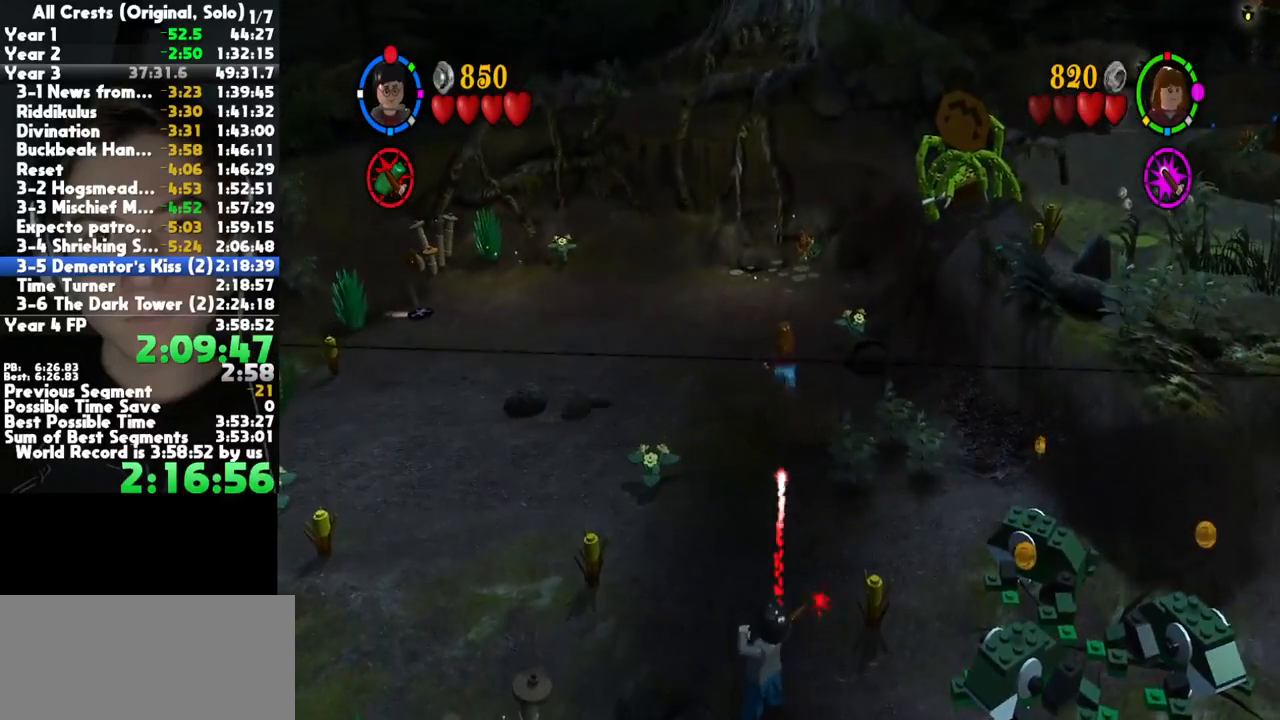
{"buttons": [], "left_stick": "center", "right_stick": "center", "button_events": []}
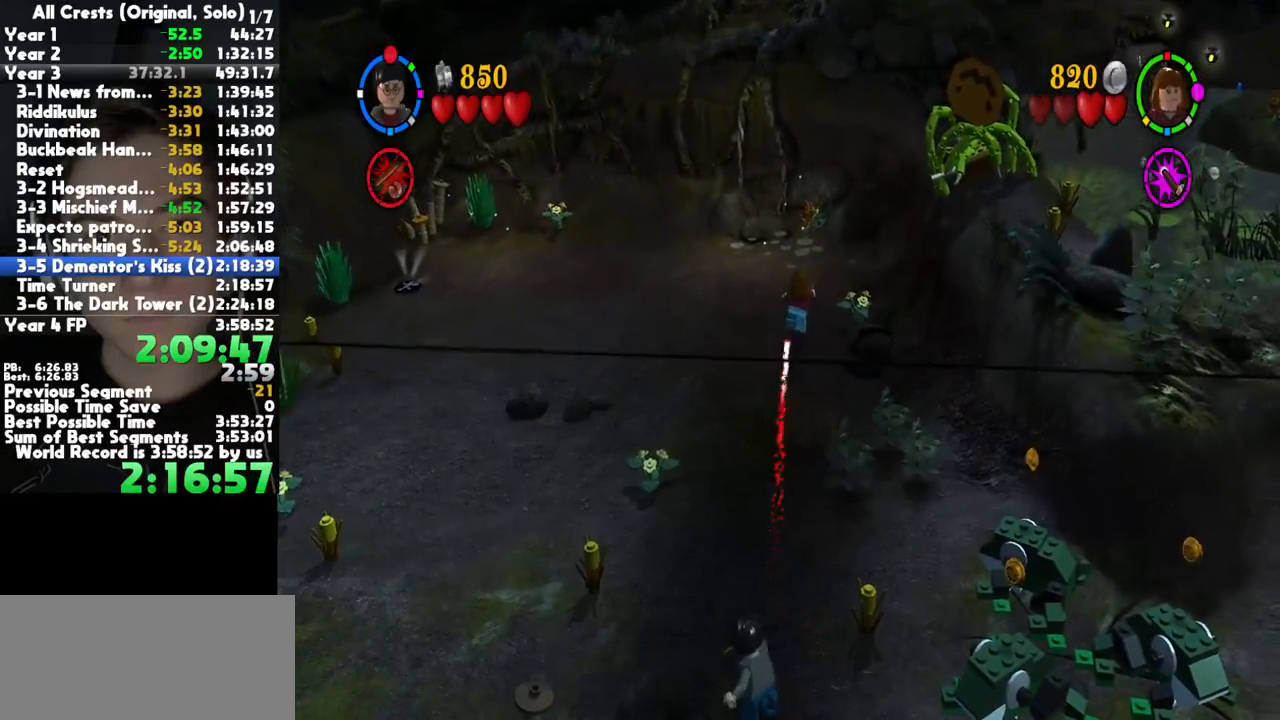
{"buttons": [], "left_stick": "center", "right_stick": "center", "button_events": []}
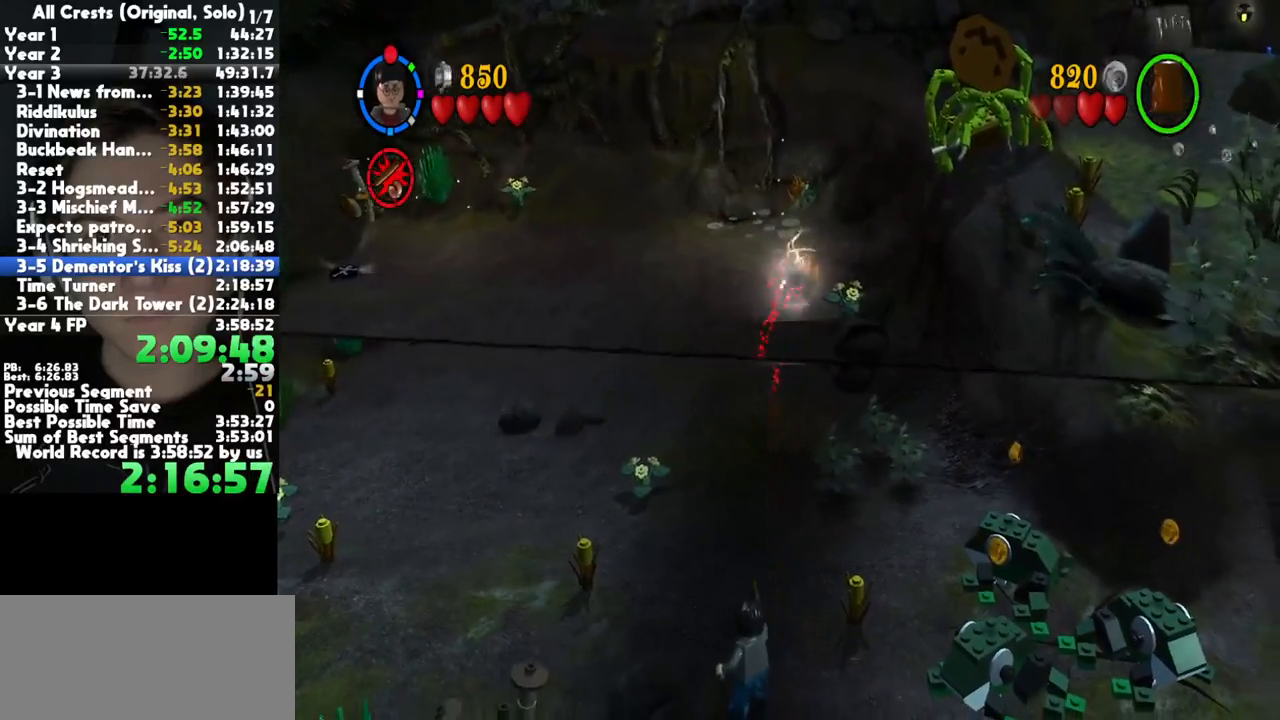
{"buttons": [], "left_stick": "down-right", "right_stick": "center", "button_events": []}
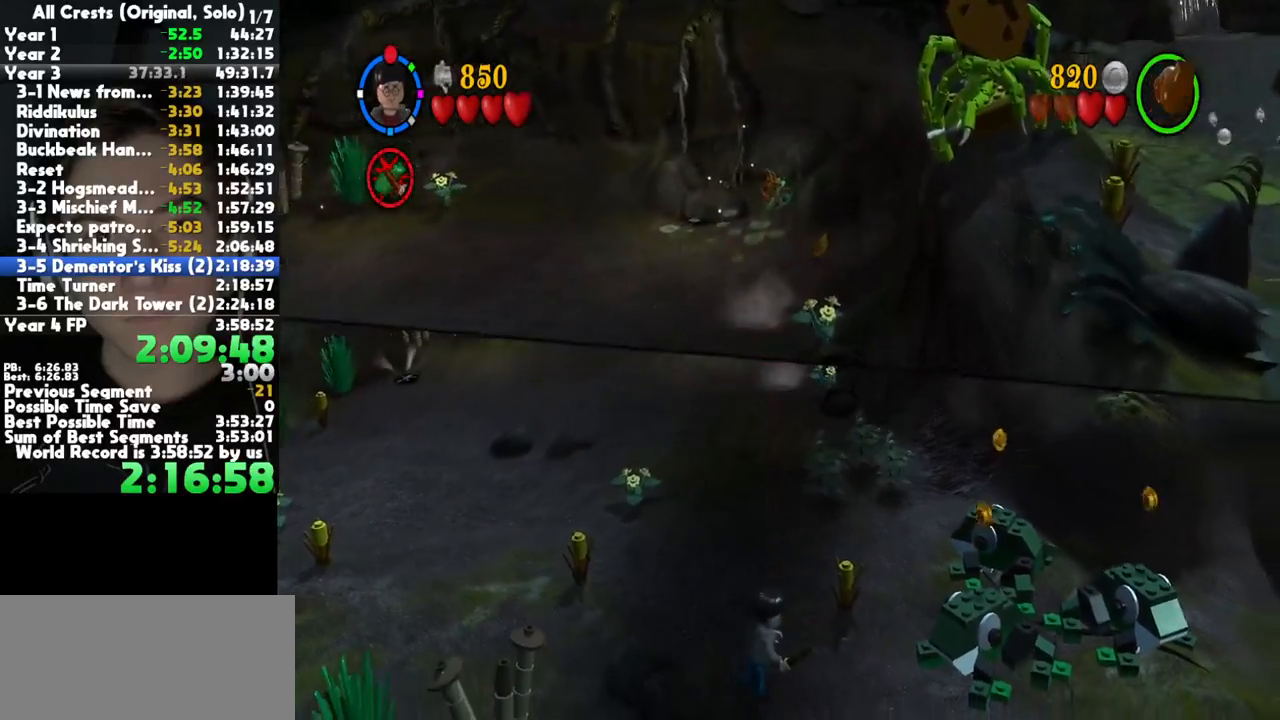
{"buttons": [], "left_stick": "down-right", "right_stick": "center", "button_events": []}
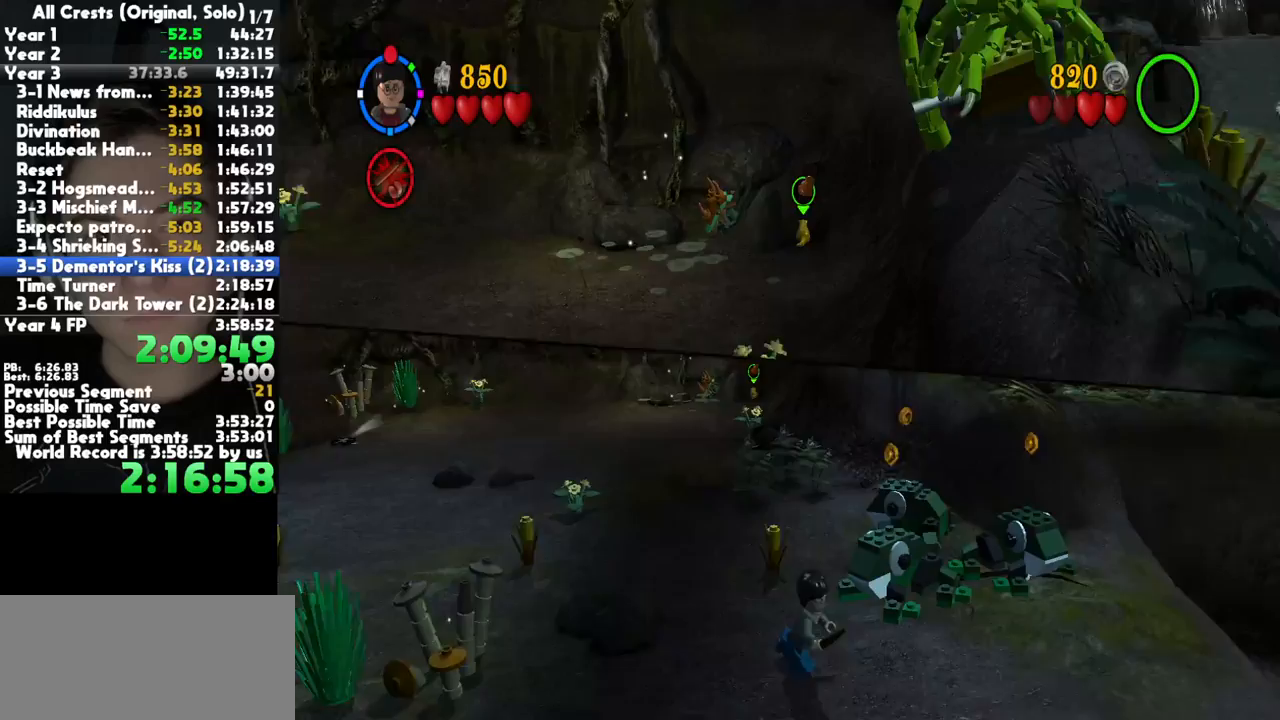
{"buttons": [], "left_stick": "right", "right_stick": "center", "button_events": []}
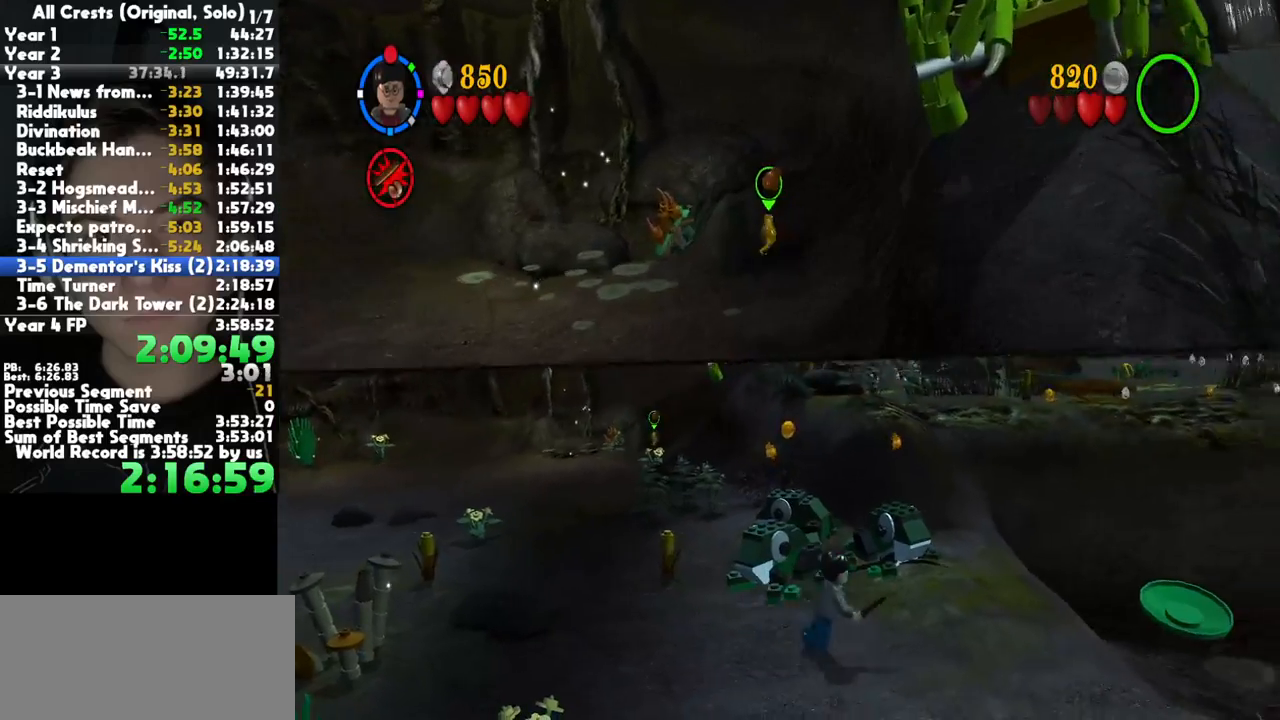
{"buttons": ["R1"], "left_stick": "right", "right_stick": "center", "button_events": [[233, "R1", "down"], [283, "R1", "up"], [500, "R1", "down"]]}
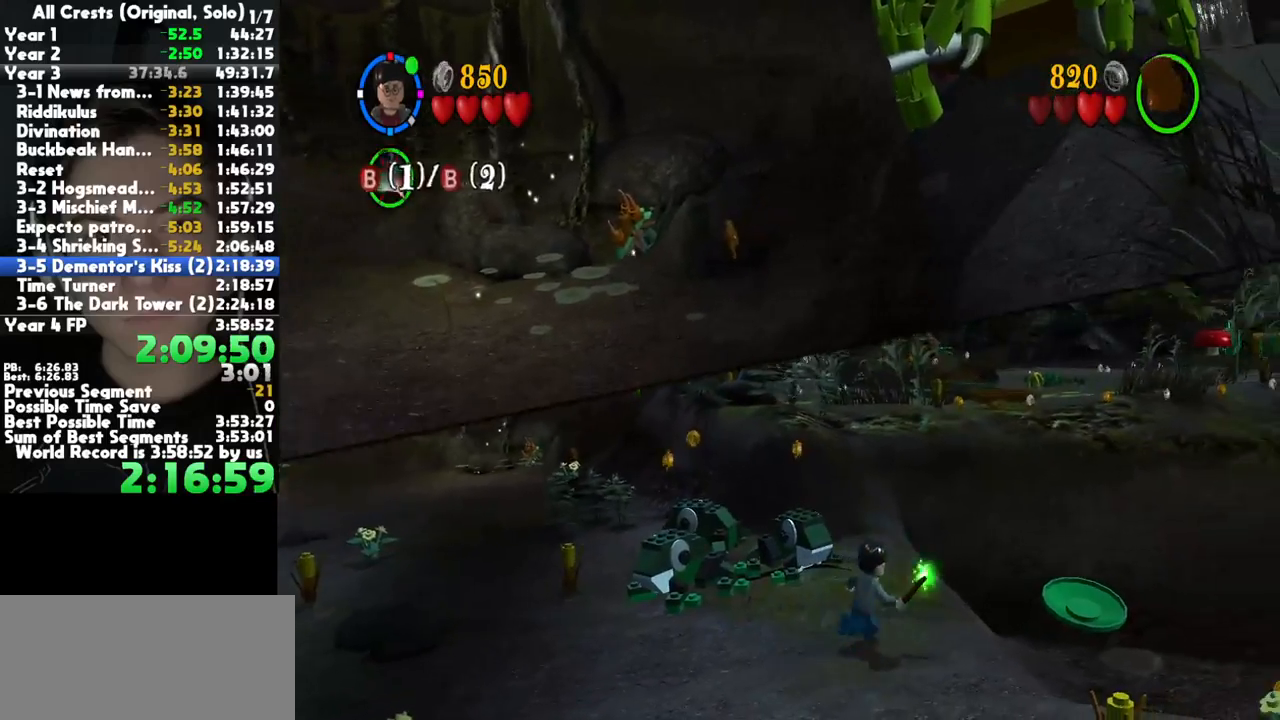
{"buttons": [], "left_stick": "right", "right_stick": "center", "button_events": [[133, "R1", "up"], [200, "R1", "down"], [317, "R1", "up"]]}
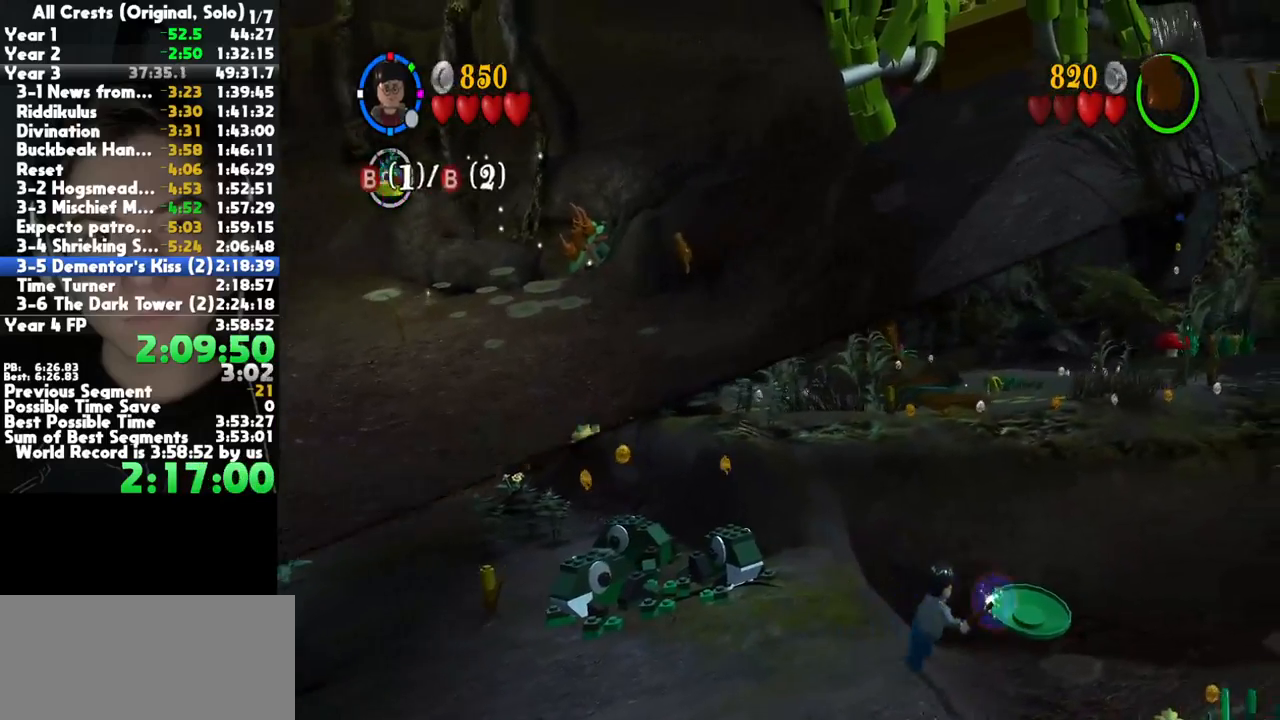
{"buttons": [], "left_stick": "right", "right_stick": "center", "button_events": [[33, "R1", "down"], [150, "R1", "up"]]}
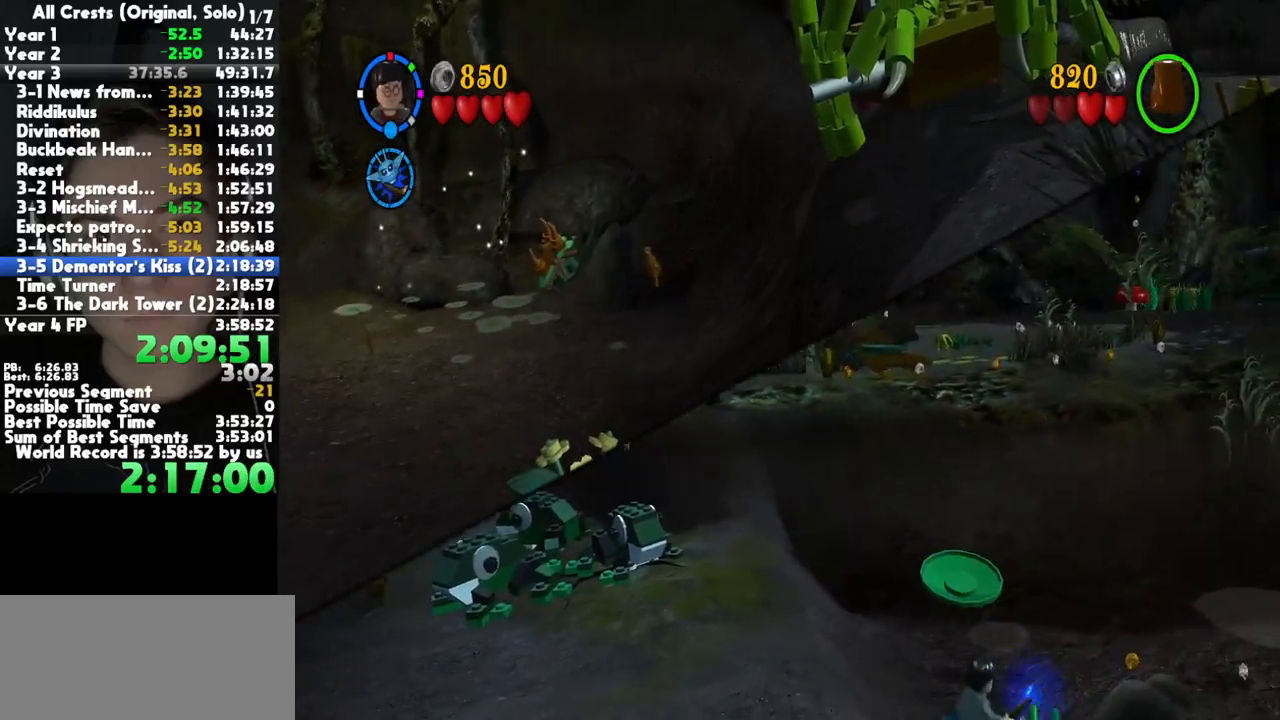
{"buttons": [], "left_stick": "right", "right_stick": "center", "button_events": []}
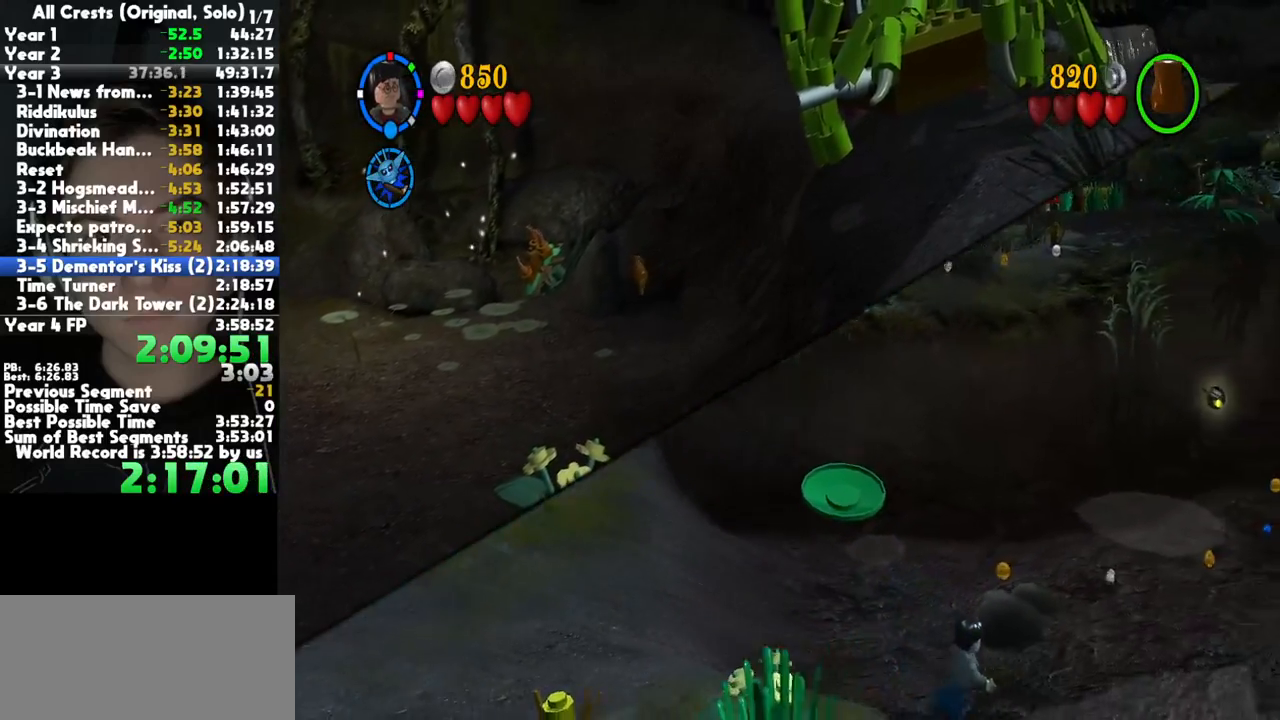
{"buttons": [], "left_stick": "up-right", "right_stick": "center", "button_events": []}
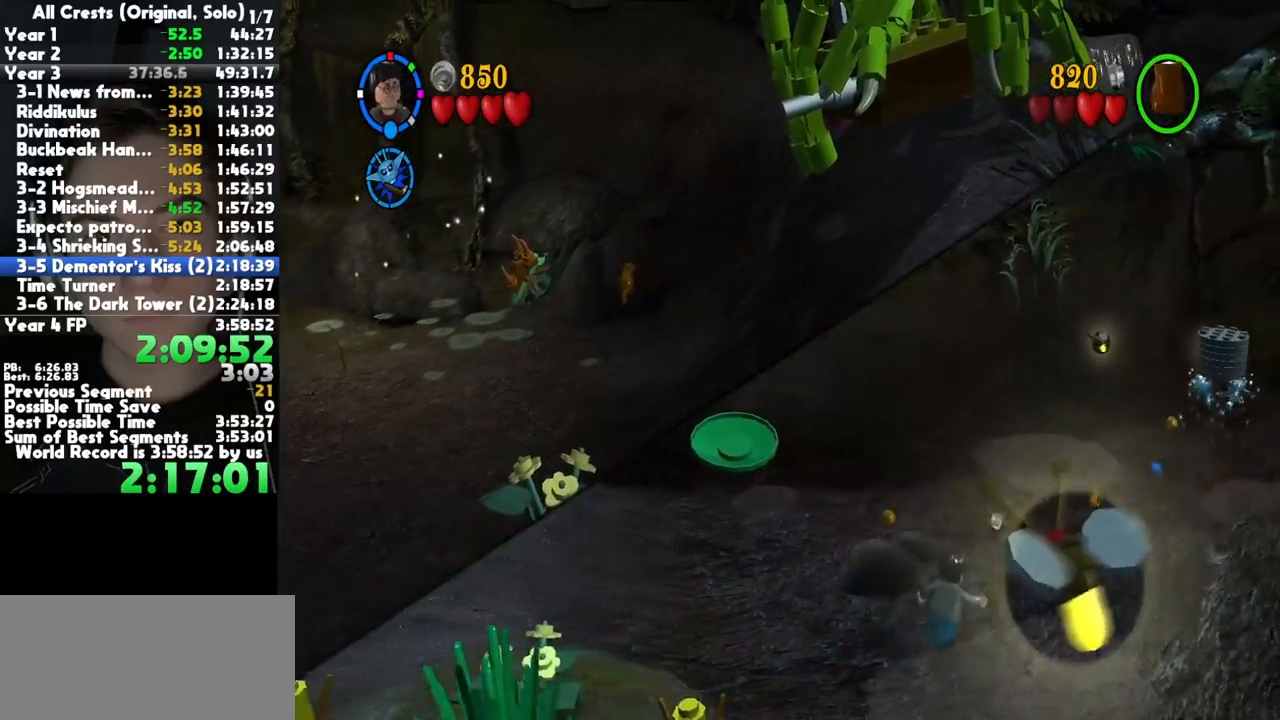
{"buttons": [], "left_stick": "up-right", "right_stick": "center", "button_events": []}
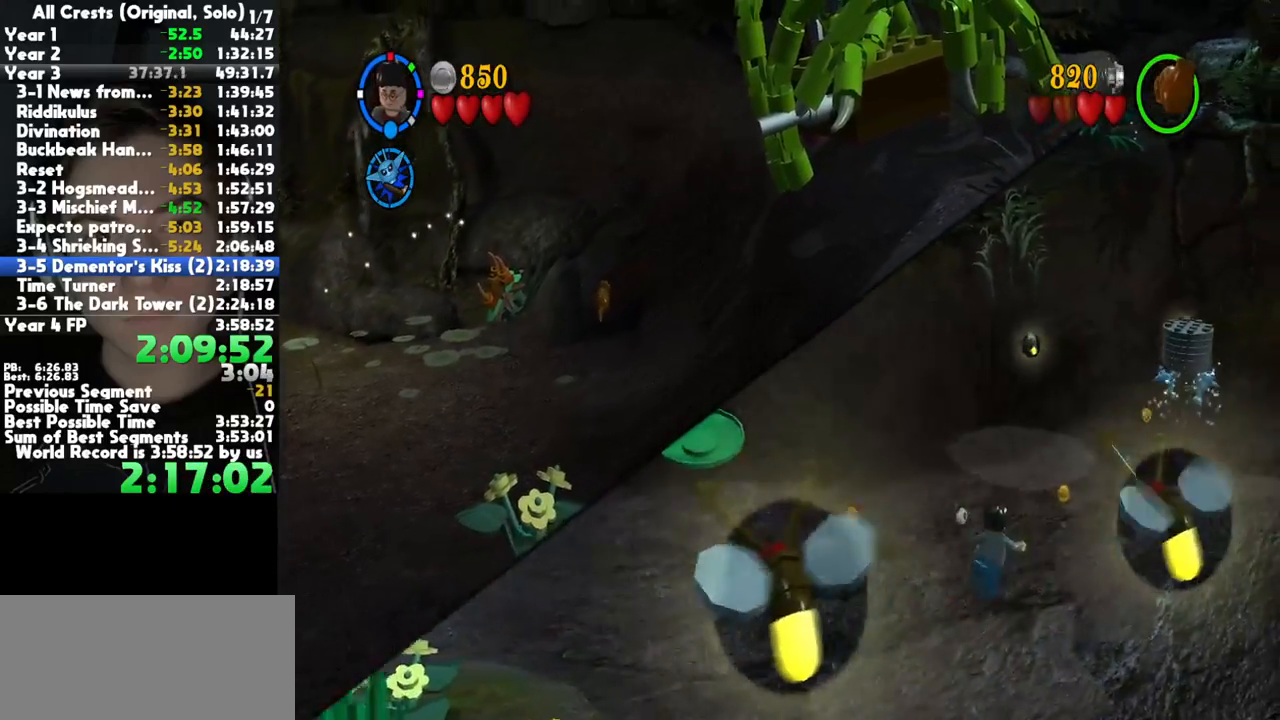
{"buttons": [], "left_stick": "center", "right_stick": "center", "button_events": []}
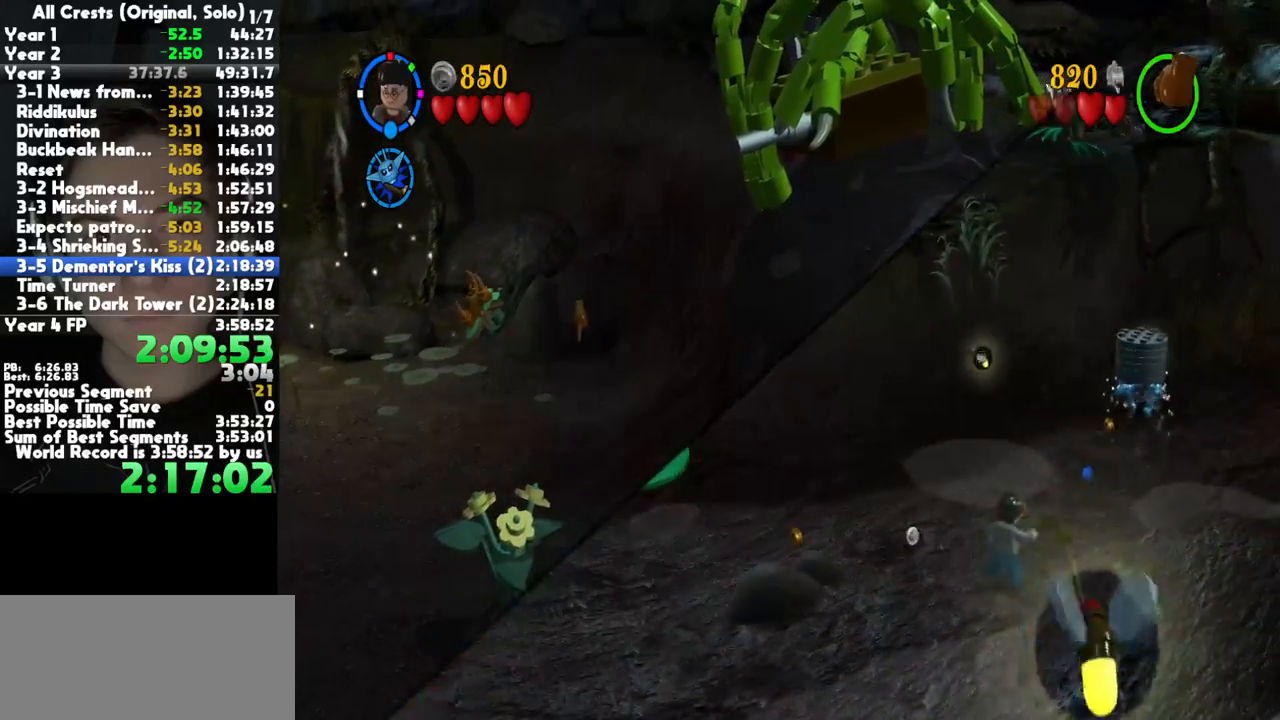
{"buttons": ["B"], "left_stick": "center", "right_stick": "center", "button_events": [[167, "B", "down"], [250, "B", "up"], [300, "B", "down"]]}
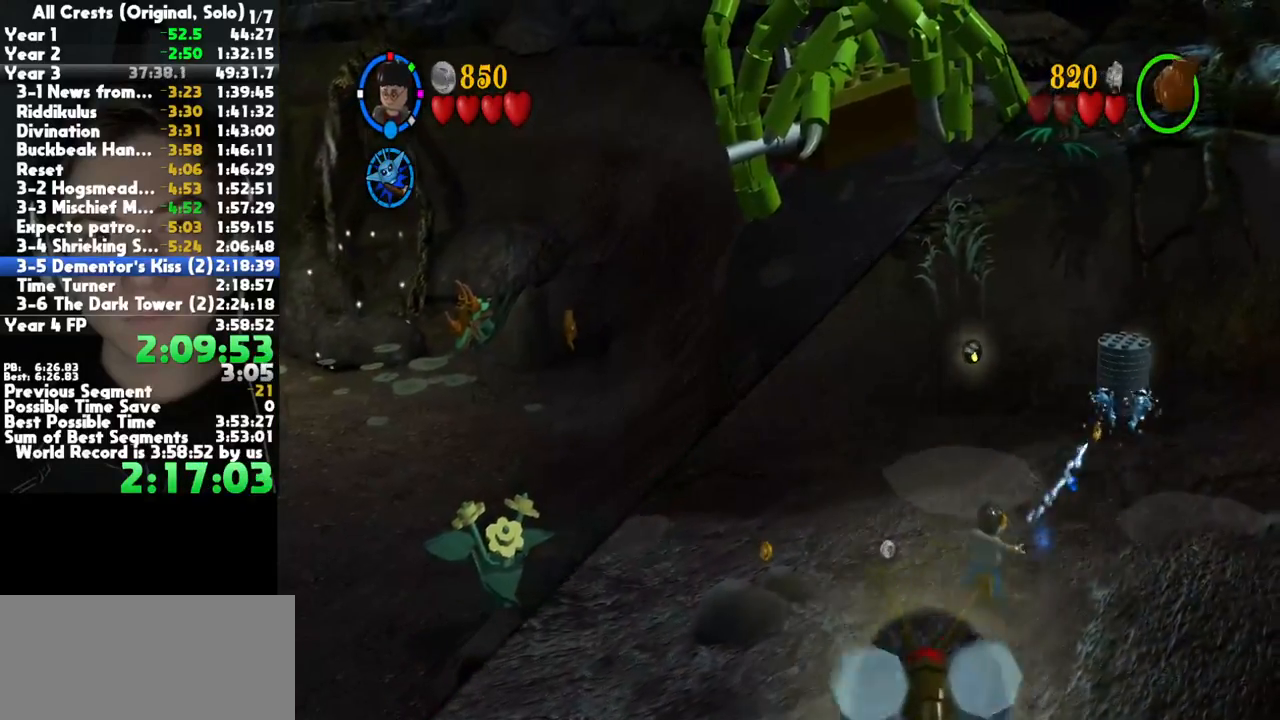
{"buttons": ["B"], "left_stick": "center", "right_stick": "center", "button_events": [[133, "B", "up"], [183, "B", "down"], [283, "B", "up"], [333, "B", "down"], [417, "B", "up"], [467, "B", "down"]]}
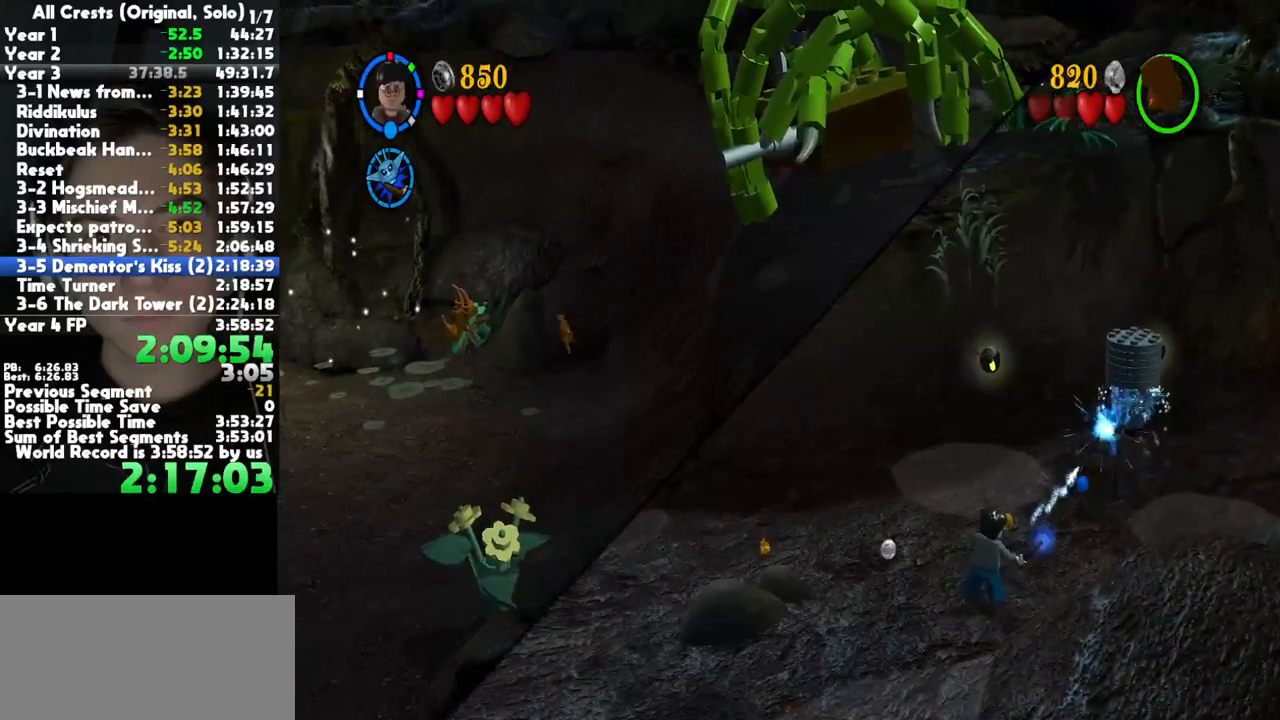
{"buttons": [], "left_stick": "center", "right_stick": "center", "button_events": [[467, "B", "up"]]}
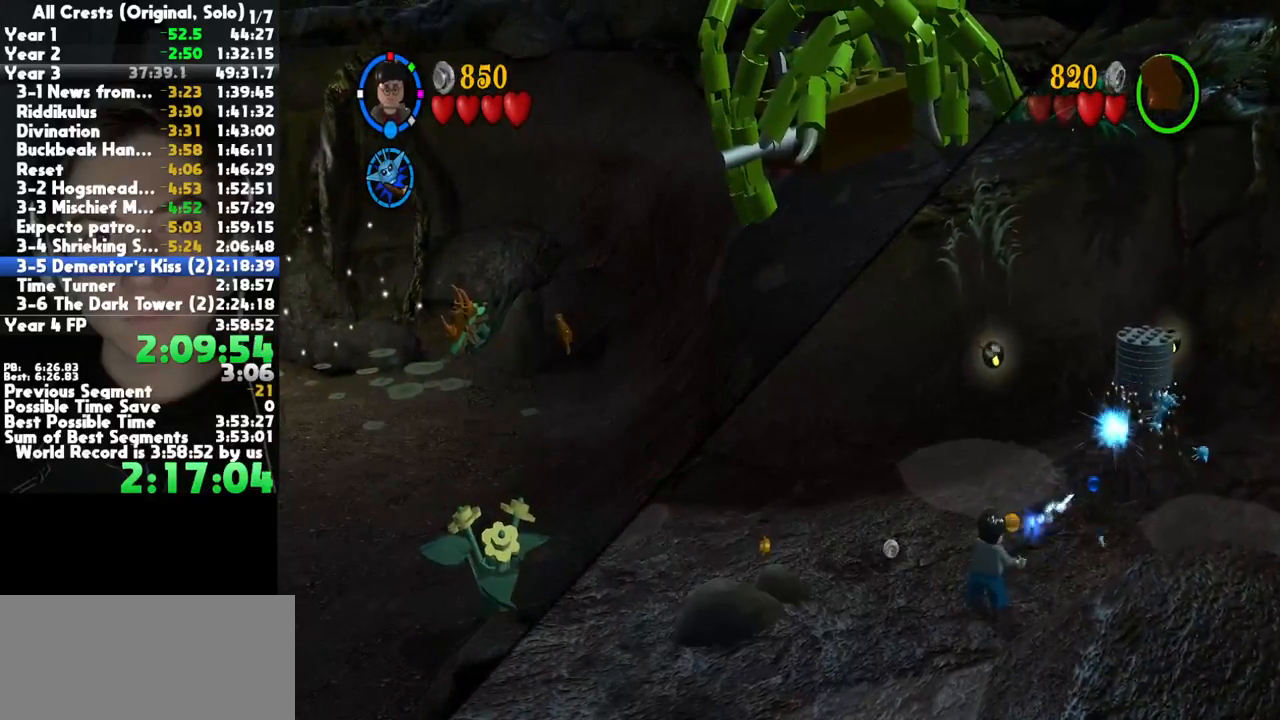
{"buttons": ["B"], "left_stick": "center", "right_stick": "center", "button_events": [[17, "B", "down"], [117, "B", "up"], [167, "B", "down"], [267, "B", "up"], [317, "B", "down"], [383, "B", "up"], [450, "B", "down"]]}
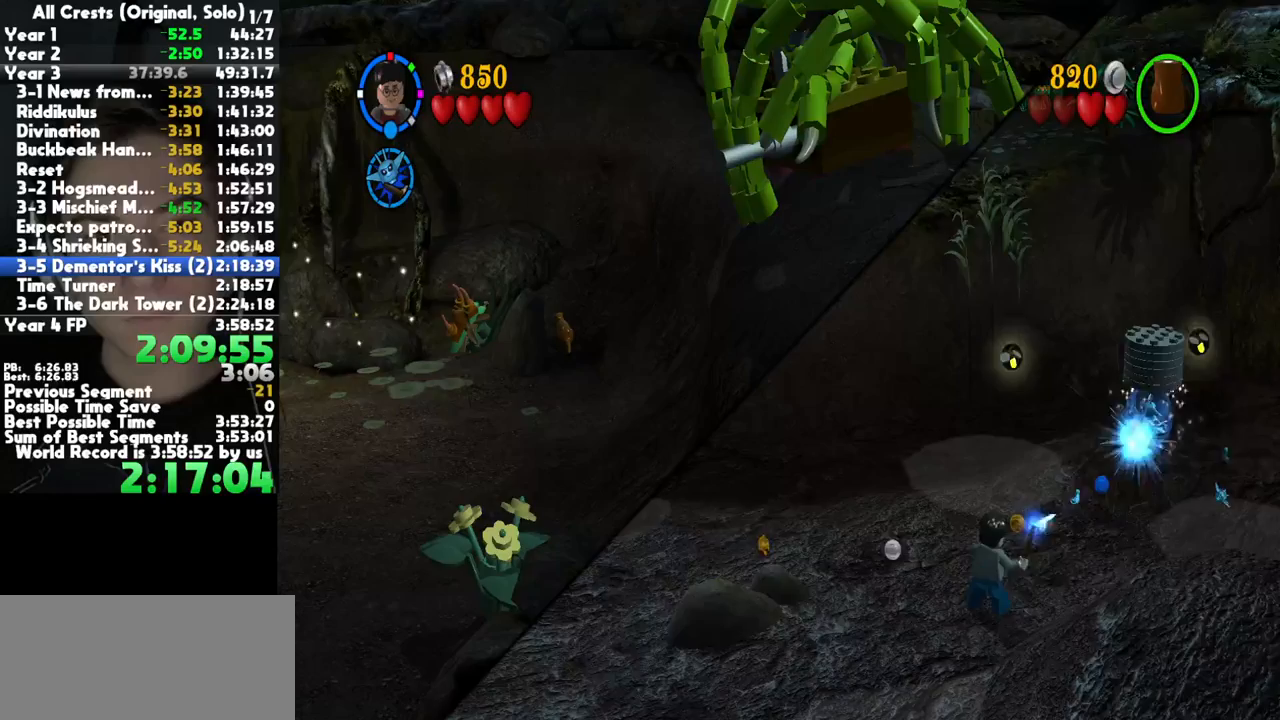
{"buttons": [], "left_stick": "center", "right_stick": "center", "button_events": [[250, "B", "up"]]}